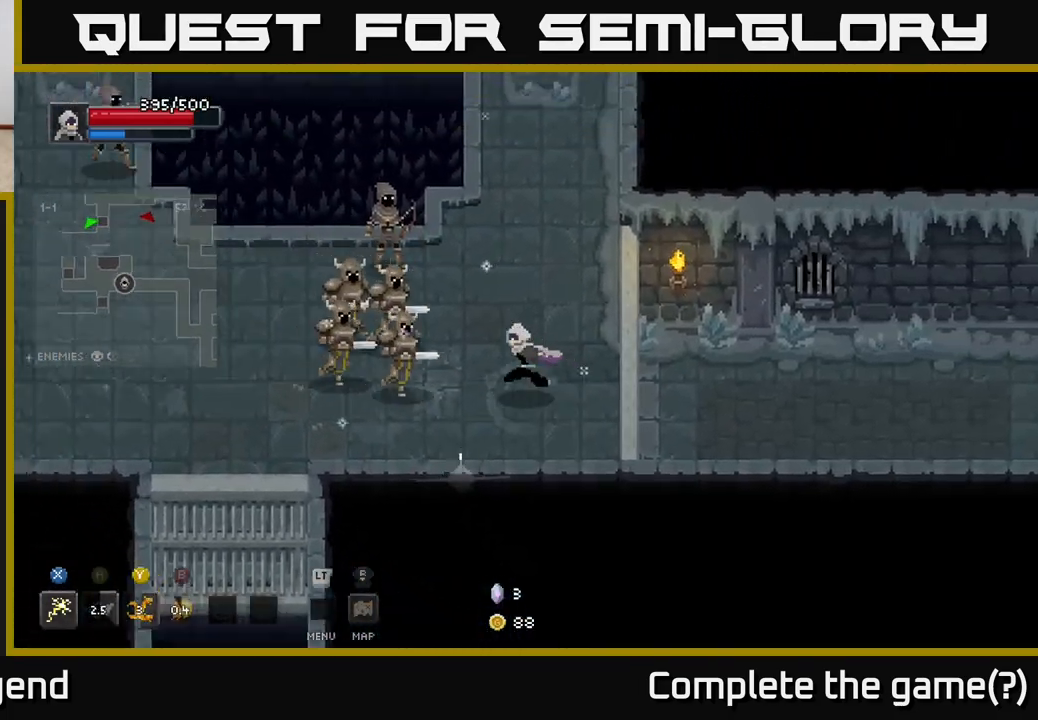
Gameplay with a controller (Xbox layout); each line is a JSON object with the inputs held at the frame after it. "events" lists button and stick changes between this image and that frame as [ms after this image, input, new state], when the widget could be followed in between.
{"buttons": ["X"], "left_stick": "up-left", "right_stick": "center", "events": [[83, "X", "down"]]}
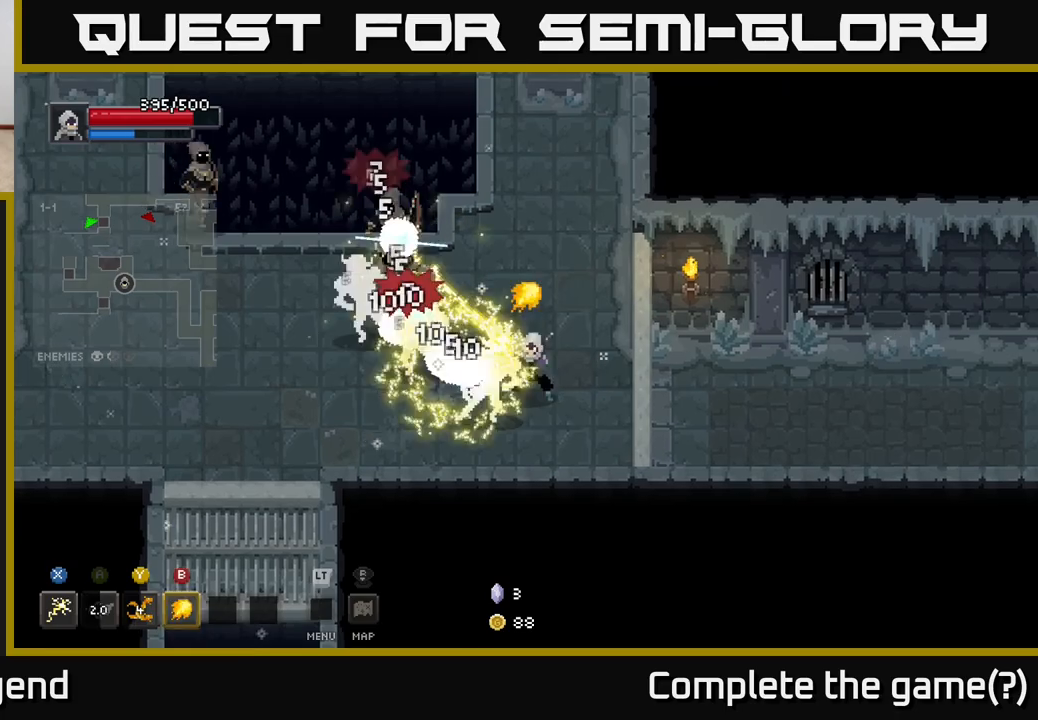
{"buttons": [], "left_stick": "up-left", "right_stick": "center", "events": [[50, "X", "up"], [133, "Y", "down"], [233, "Y", "up"]]}
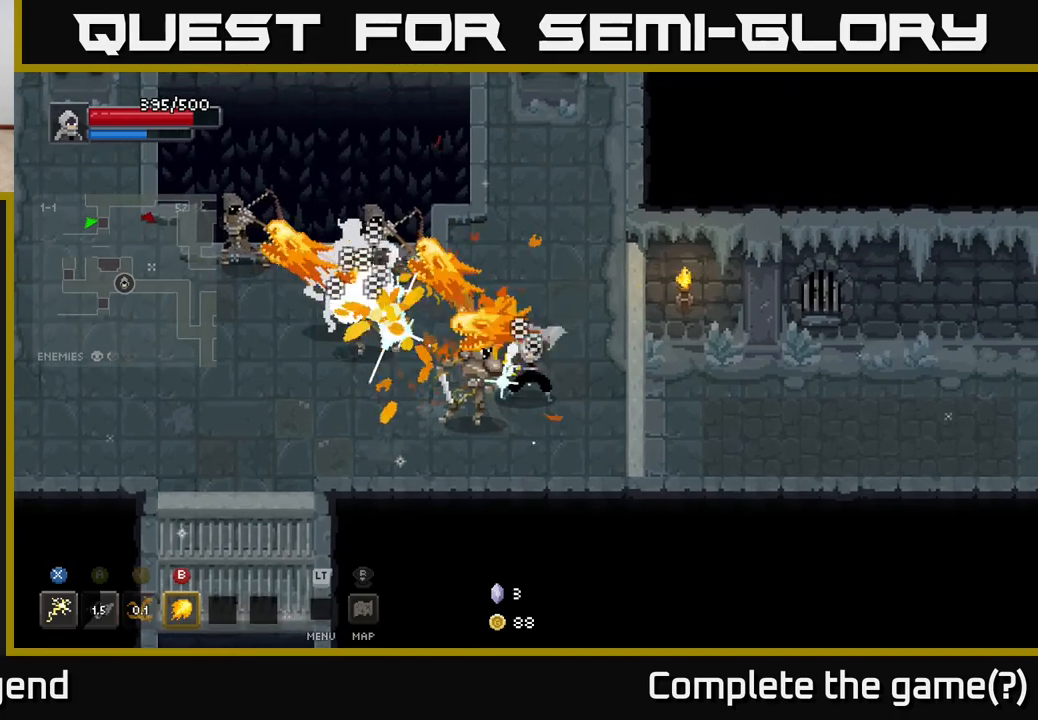
{"buttons": [], "left_stick": "down", "right_stick": "center", "events": [[250, "left_stick", "center"], [400, "left_stick", "down"]]}
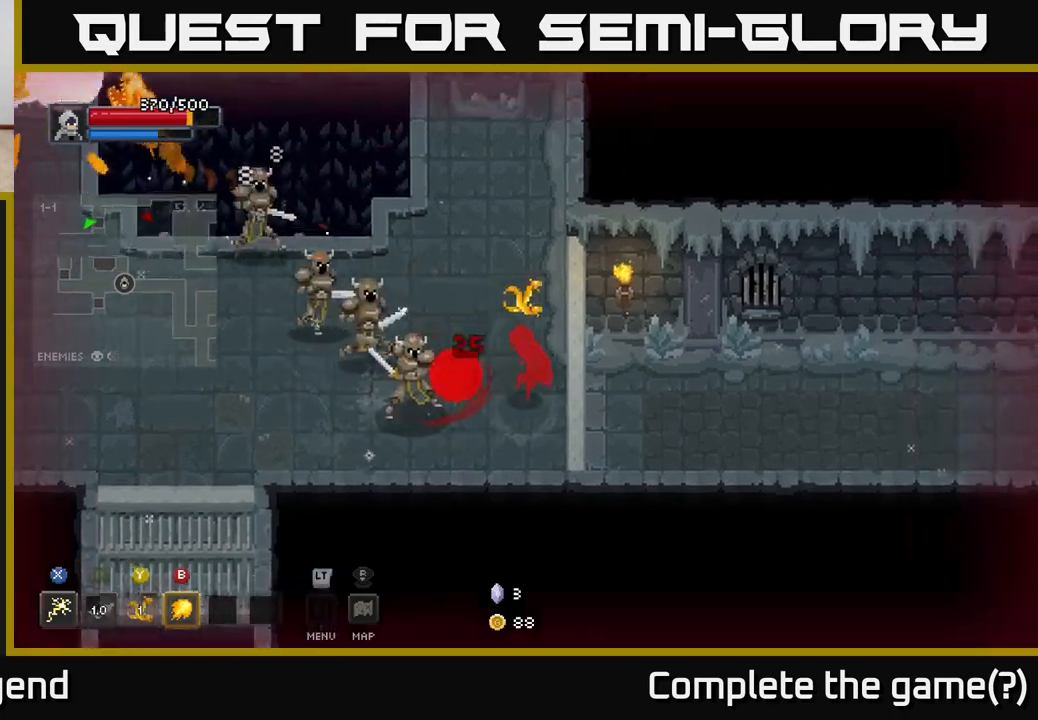
{"buttons": ["X"], "left_stick": "left", "right_stick": "center", "events": [[167, "left_stick", "up-left"], [300, "X", "down"], [417, "left_stick", "left"]]}
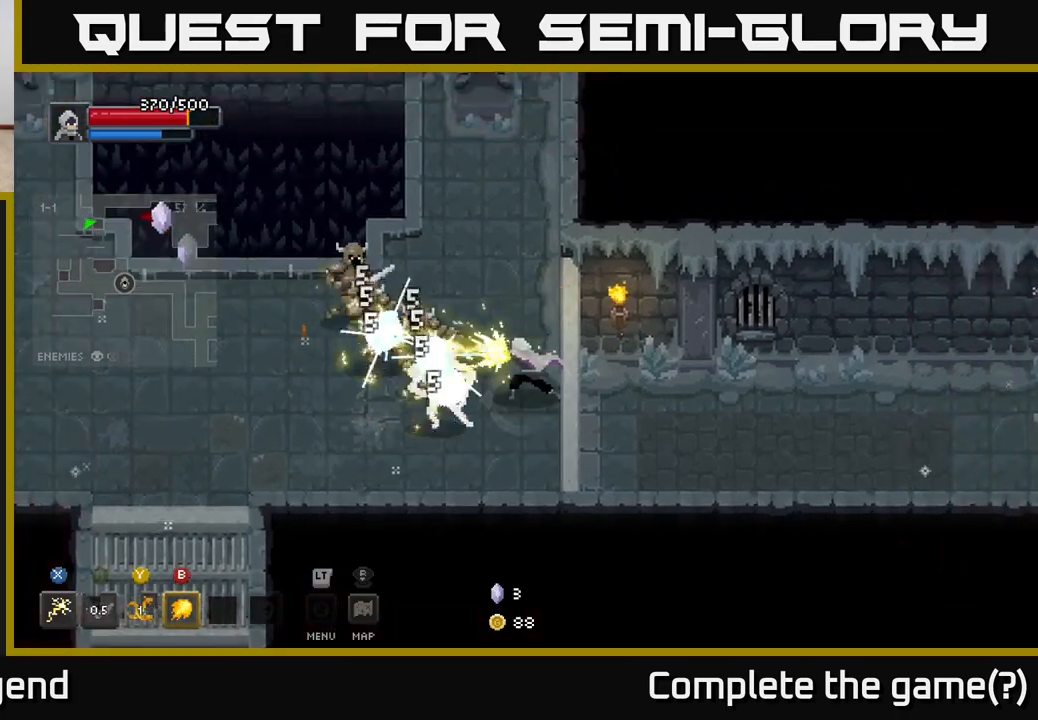
{"buttons": [], "left_stick": "left", "right_stick": "center", "events": [[367, "X", "up"]]}
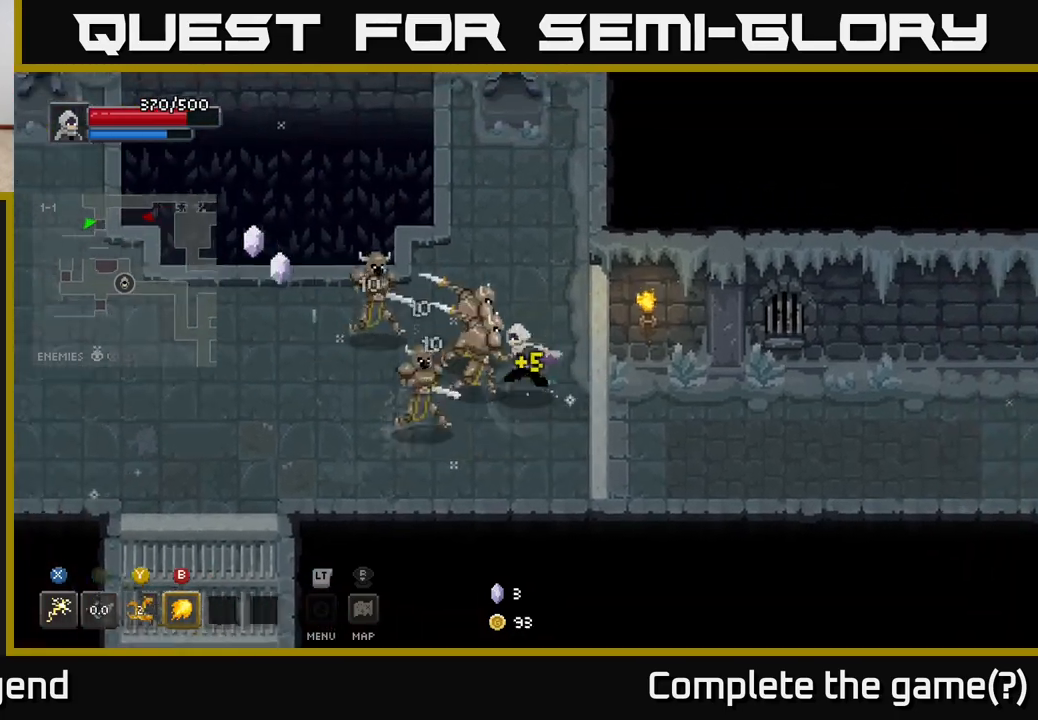
{"buttons": ["X"], "left_stick": "left", "right_stick": "center", "events": [[67, "X", "down"]]}
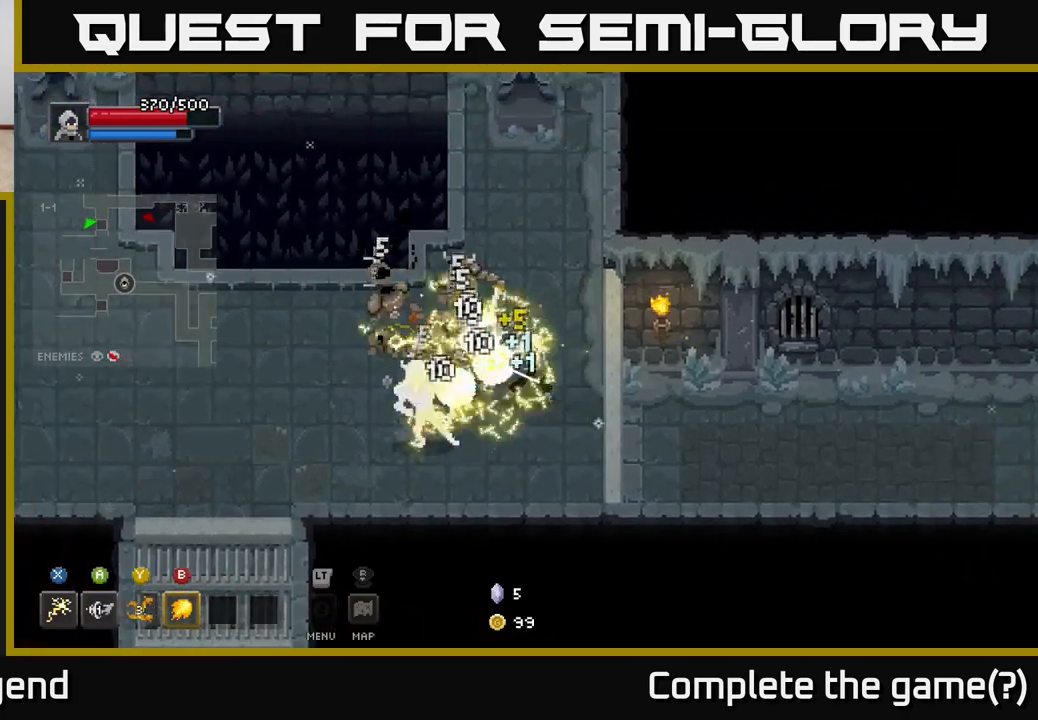
{"buttons": [], "left_stick": "left", "right_stick": "center", "events": [[167, "X", "up"], [317, "Y", "down"], [417, "Y", "up"]]}
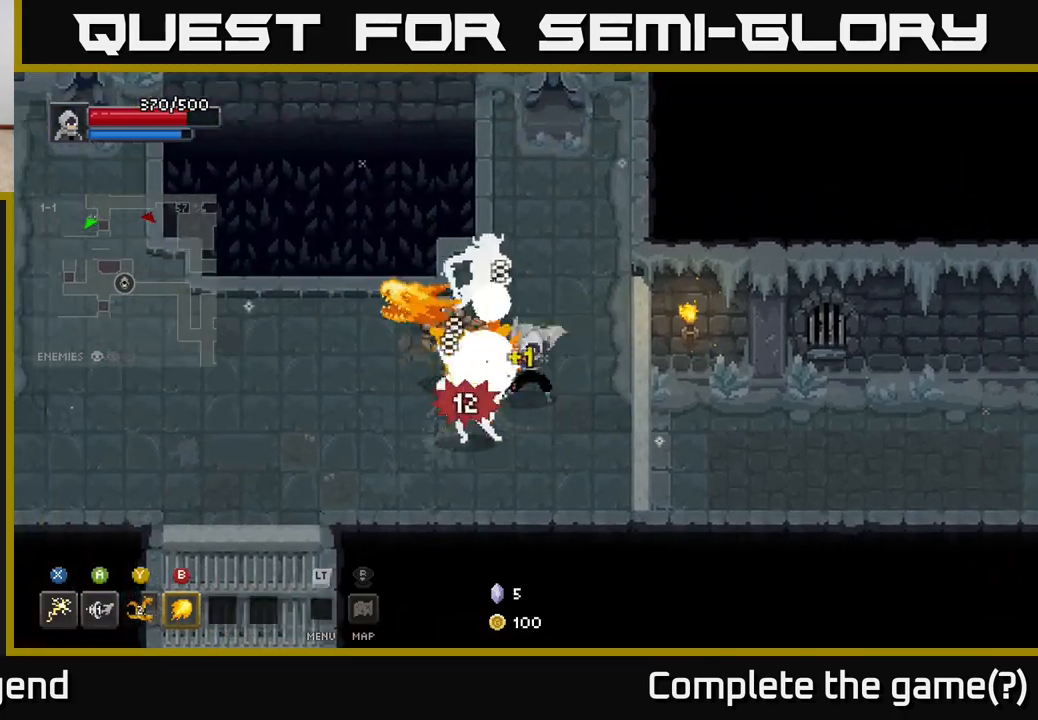
{"buttons": [], "left_stick": "left", "right_stick": "center", "events": [[117, "left_stick", "center"], [317, "left_stick", "left"]]}
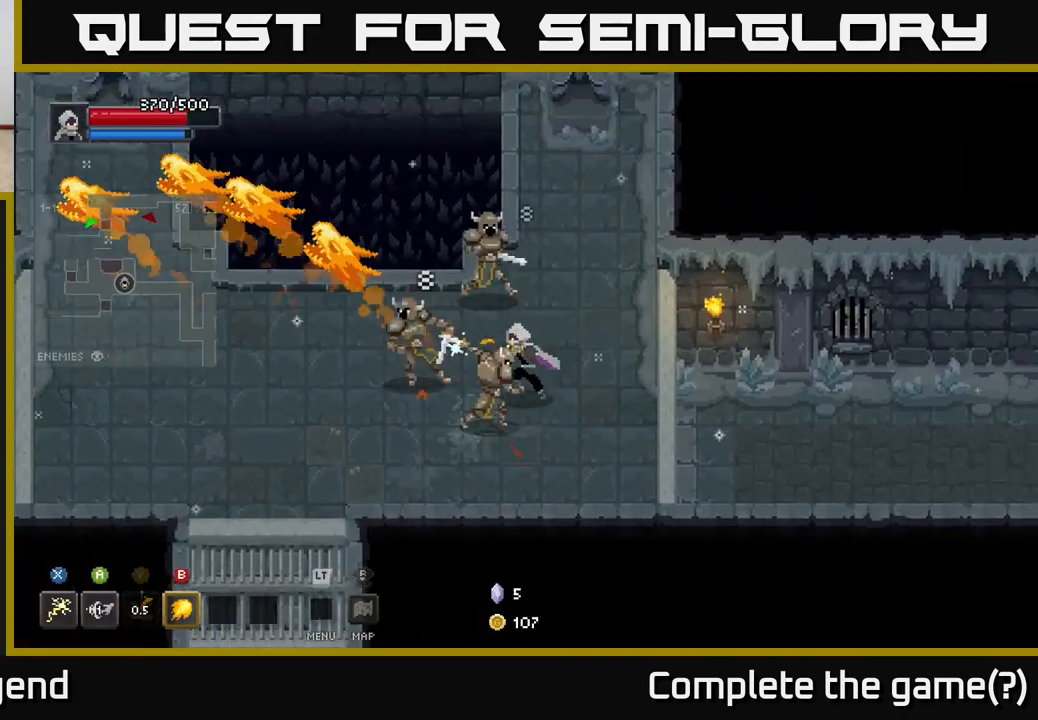
{"buttons": [], "left_stick": "right", "right_stick": "center", "events": [[167, "A", "down"], [200, "left_stick", "down-left"], [383, "A", "up"], [500, "left_stick", "right"]]}
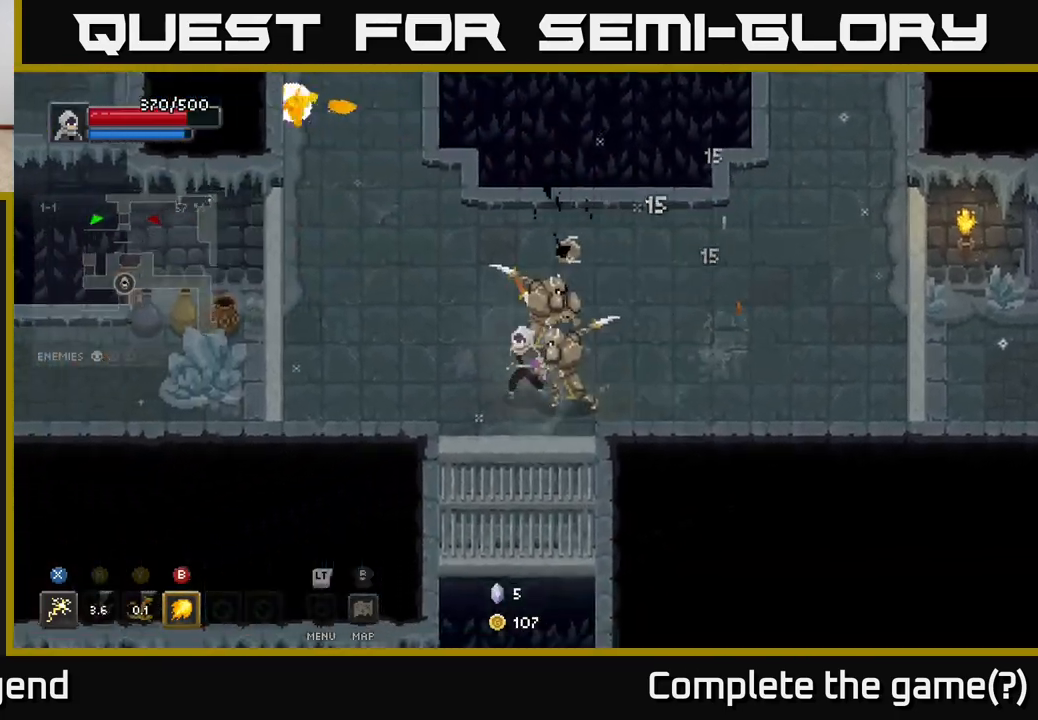
{"buttons": ["X"], "left_stick": "up", "right_stick": "center", "events": [[117, "left_stick", "up-right"], [200, "X", "down"], [317, "left_stick", "up"]]}
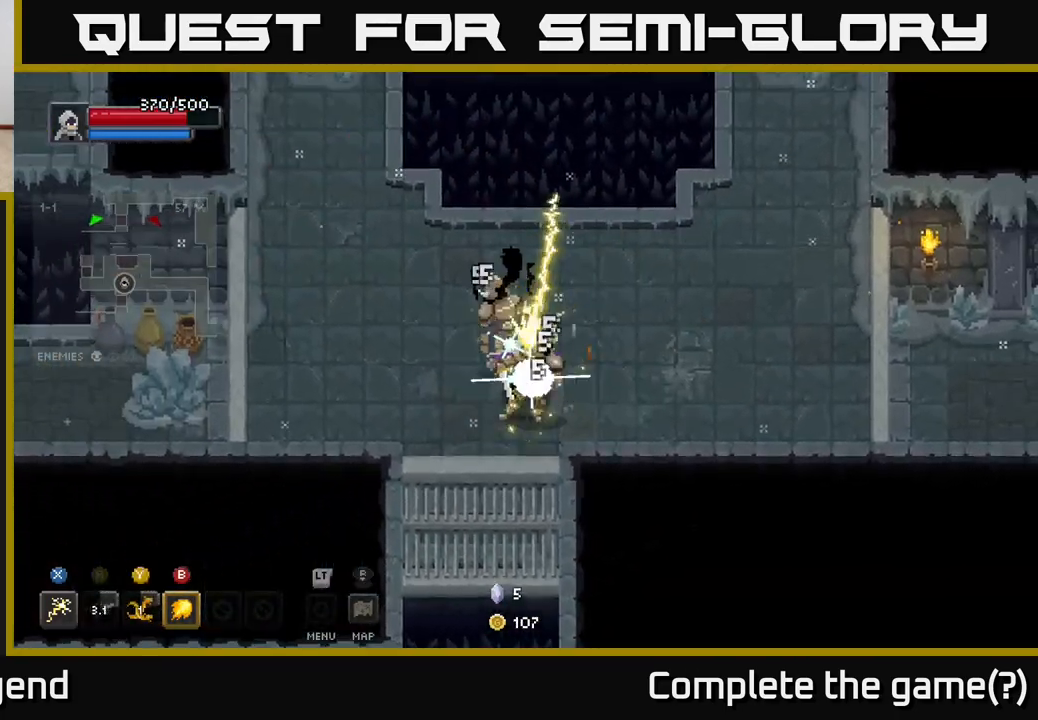
{"buttons": ["X"], "left_stick": "up", "right_stick": "center", "events": [[300, "X", "up"], [483, "X", "down"]]}
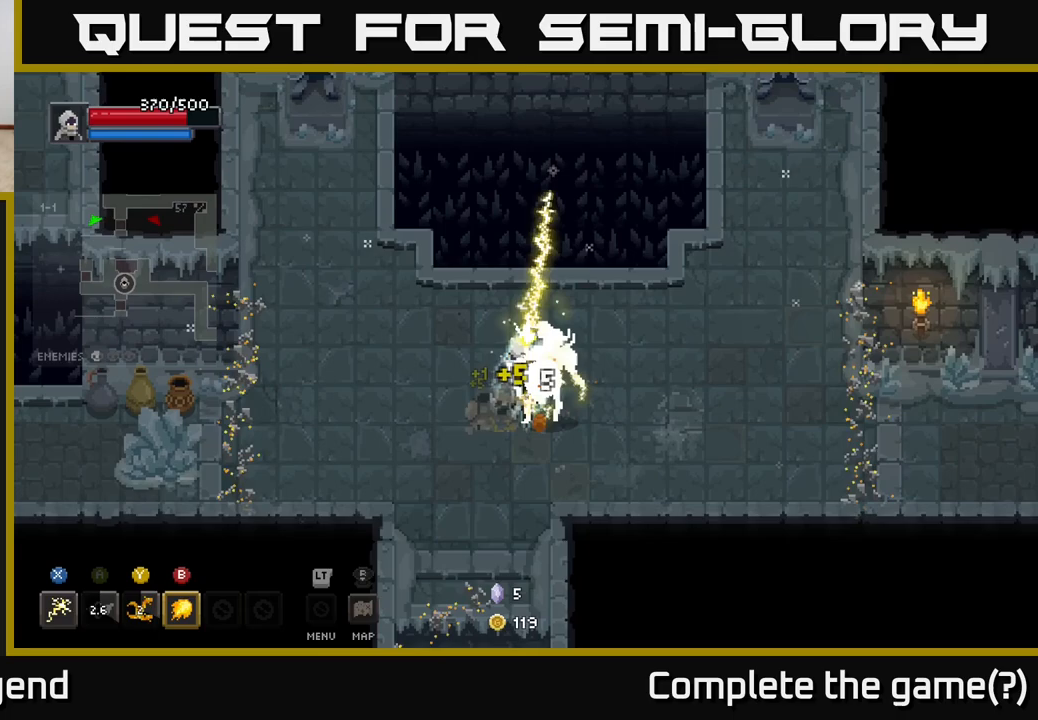
{"buttons": [], "left_stick": "right", "right_stick": "center", "events": [[50, "left_stick", "up-right"], [350, "left_stick", "right"], [500, "X", "up"]]}
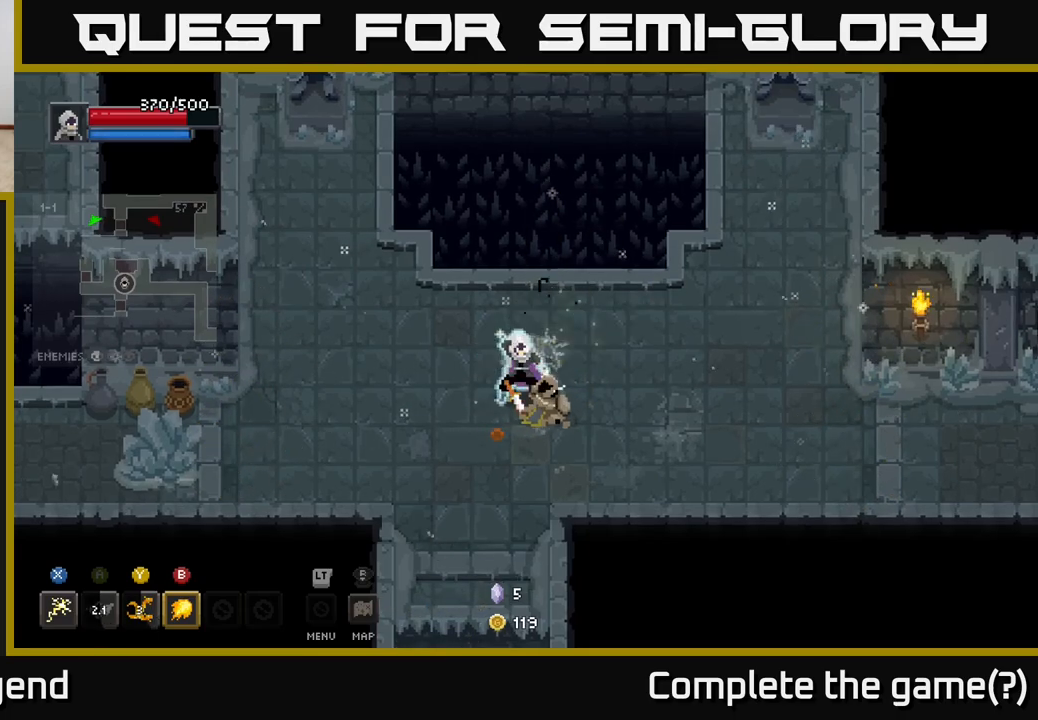
{"buttons": [], "left_stick": "down-left", "right_stick": "center", "events": [[100, "left_stick", "center"], [183, "left_stick", "left"], [467, "left_stick", "down-left"]]}
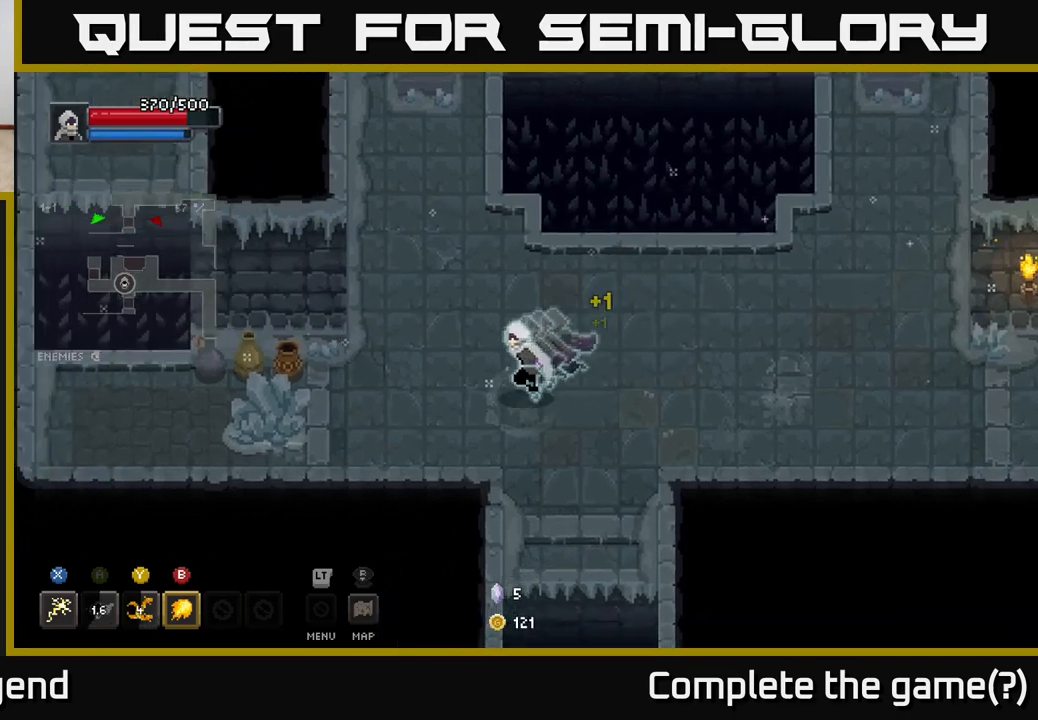
{"buttons": [], "left_stick": "left", "right_stick": "center", "events": [[350, "left_stick", "left"]]}
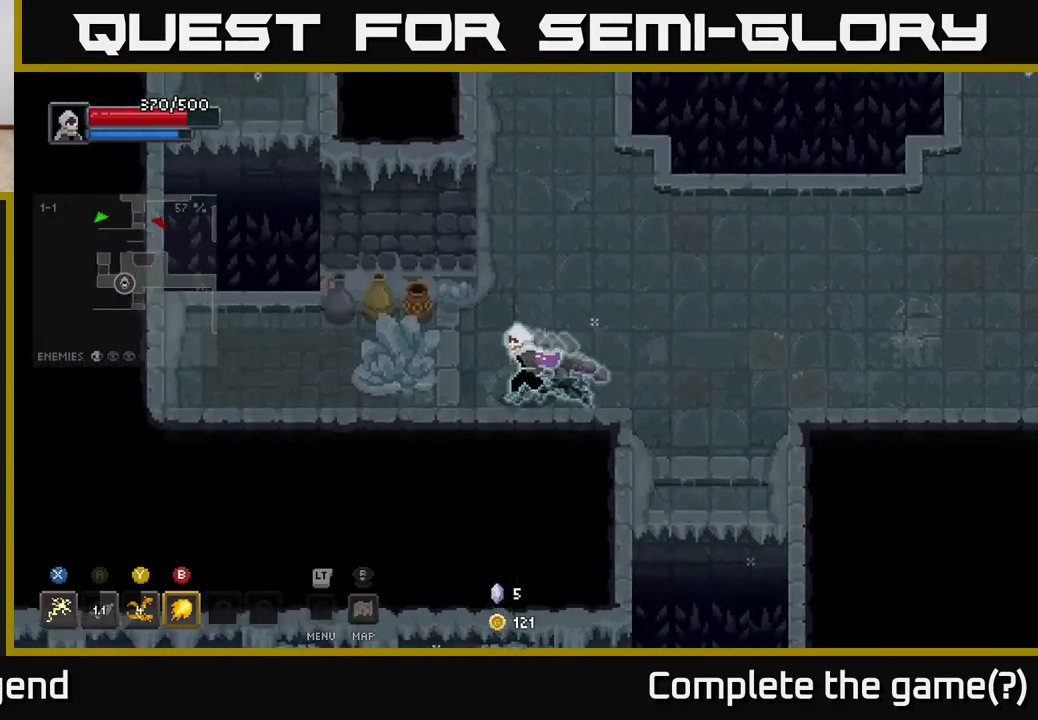
{"buttons": [], "left_stick": "left", "right_stick": "center", "events": []}
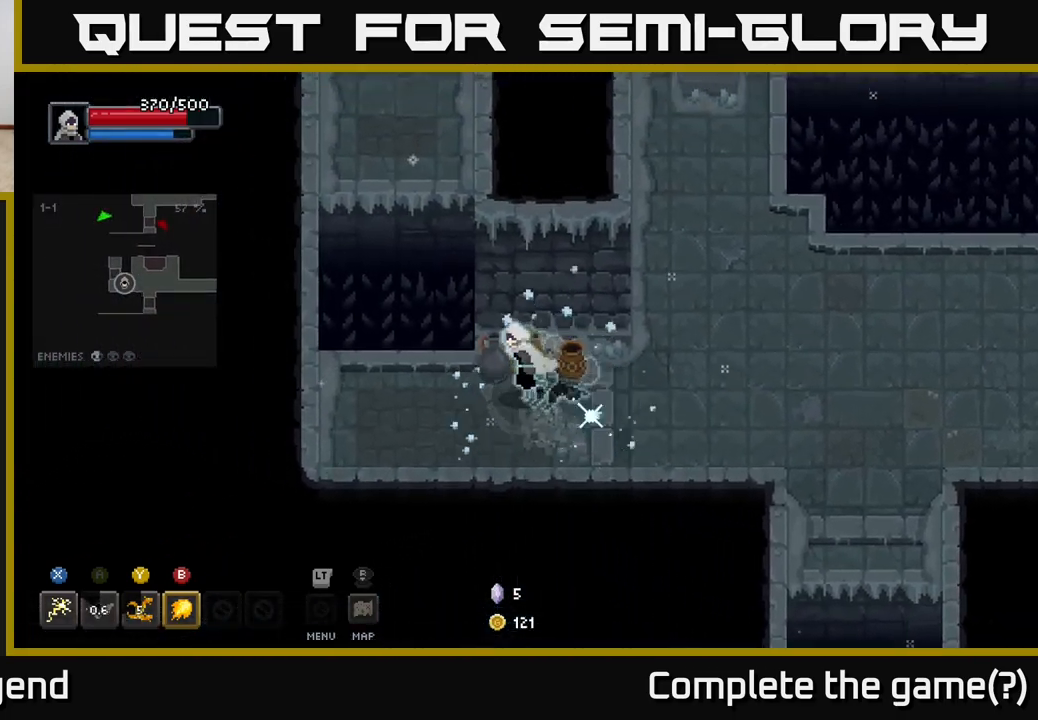
{"buttons": [], "left_stick": "up-left", "right_stick": "center", "events": [[317, "left_stick", "up-left"]]}
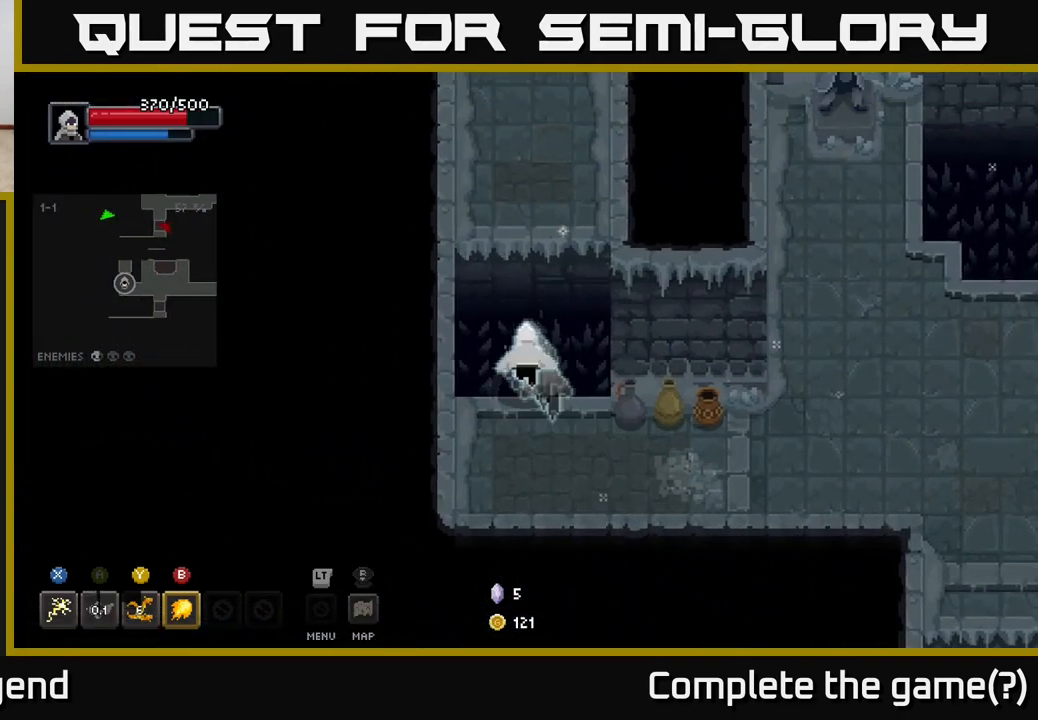
{"buttons": [], "left_stick": "up", "right_stick": "center", "events": [[33, "left_stick", "up"], [117, "A", "down"], [283, "A", "up"]]}
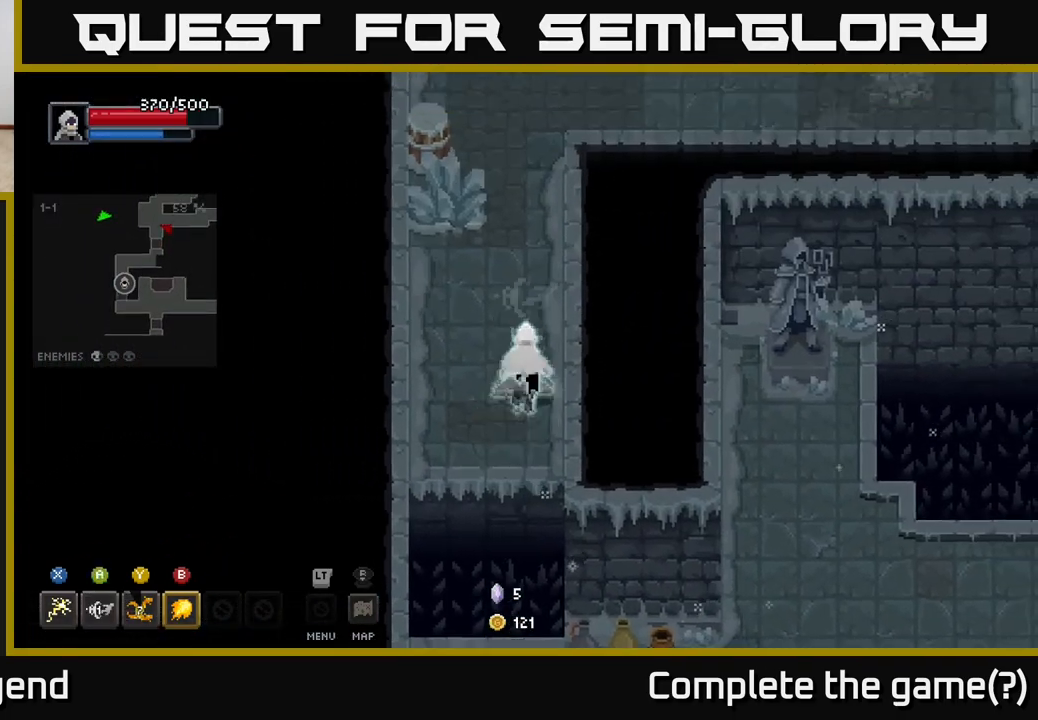
{"buttons": [], "left_stick": "up", "right_stick": "center", "events": []}
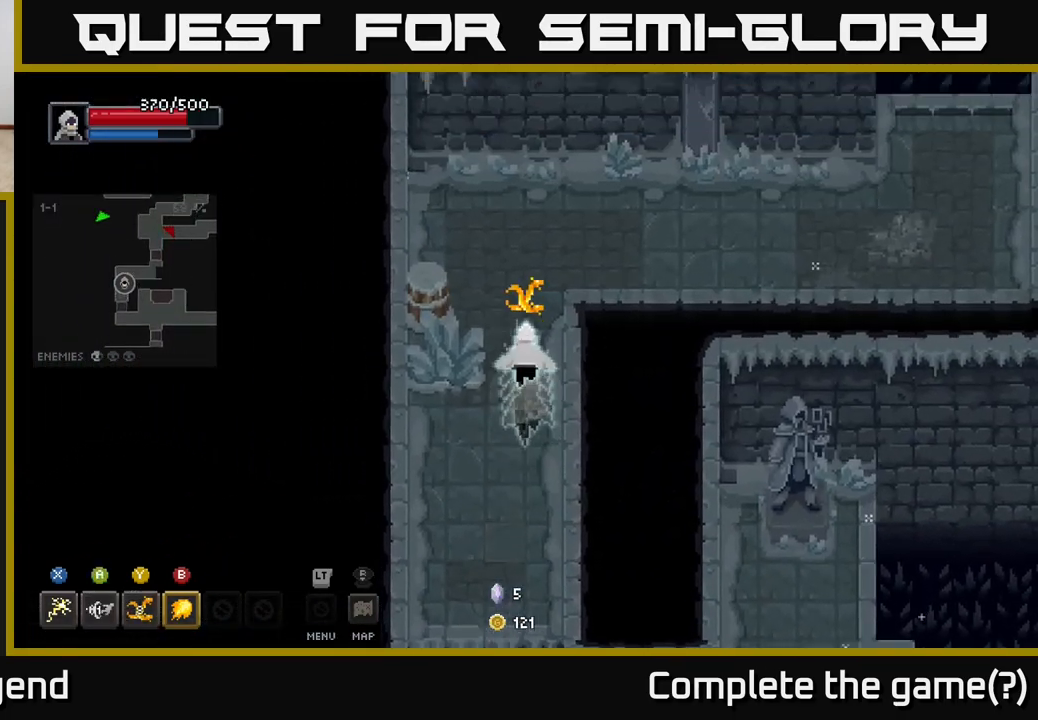
{"buttons": [], "left_stick": "right", "right_stick": "center", "events": [[183, "left_stick", "up-right"], [383, "left_stick", "right"]]}
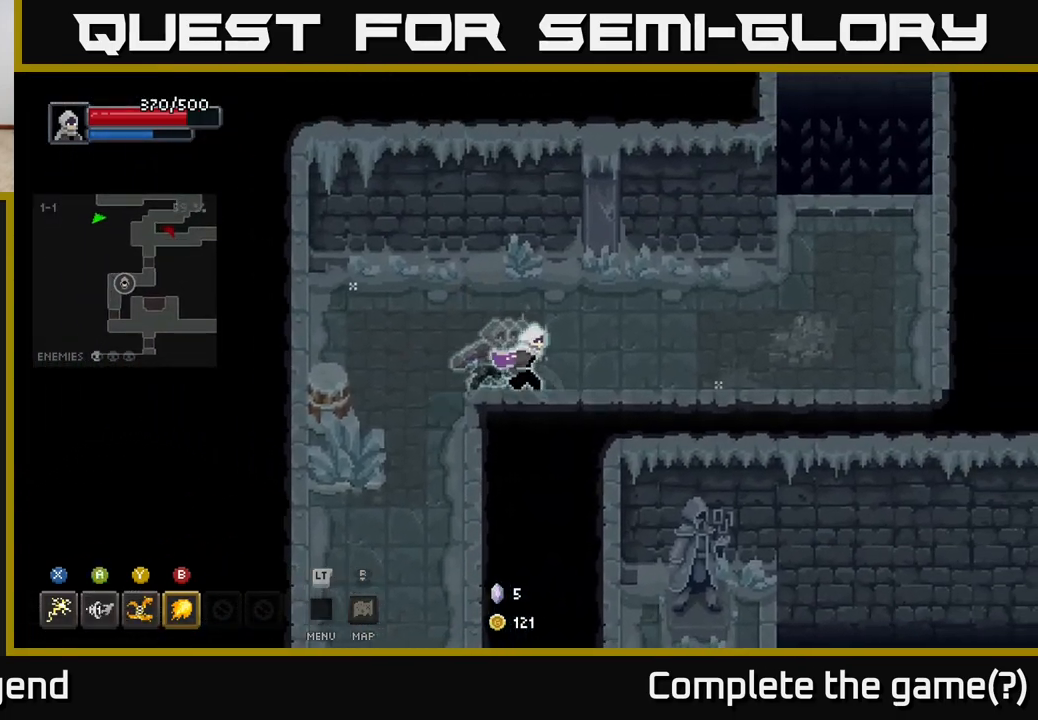
{"buttons": [], "left_stick": "right", "right_stick": "center", "events": []}
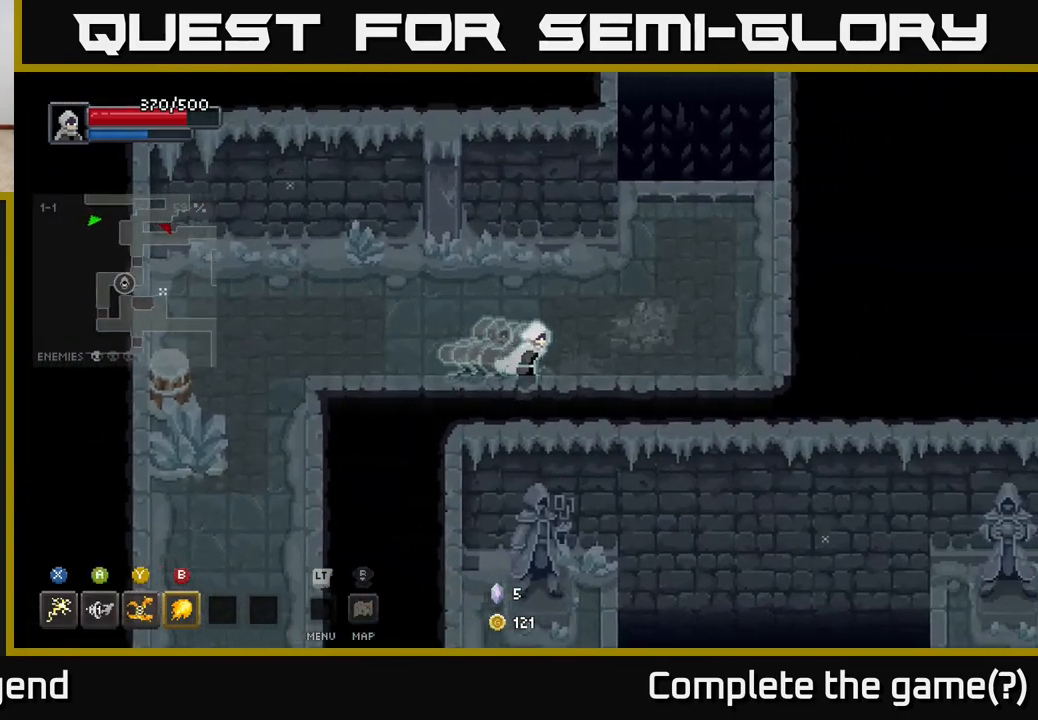
{"buttons": [], "left_stick": "left", "right_stick": "center", "events": [[250, "left_stick", "left"]]}
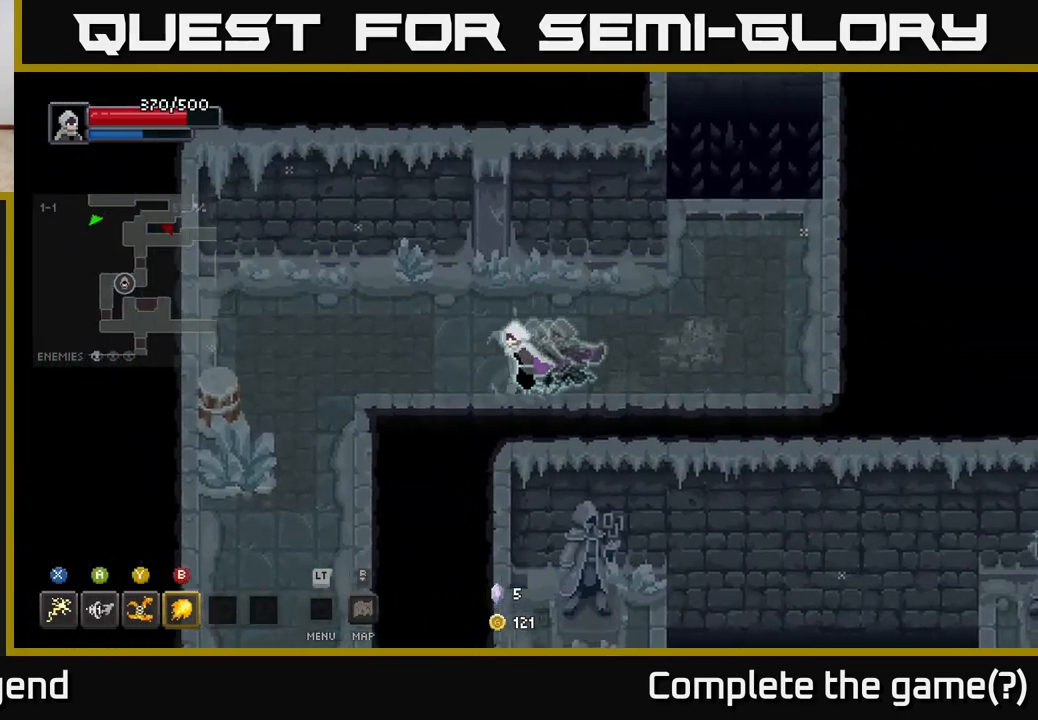
{"buttons": [], "left_stick": "down-left", "right_stick": "center", "events": [[233, "left_stick", "down-left"]]}
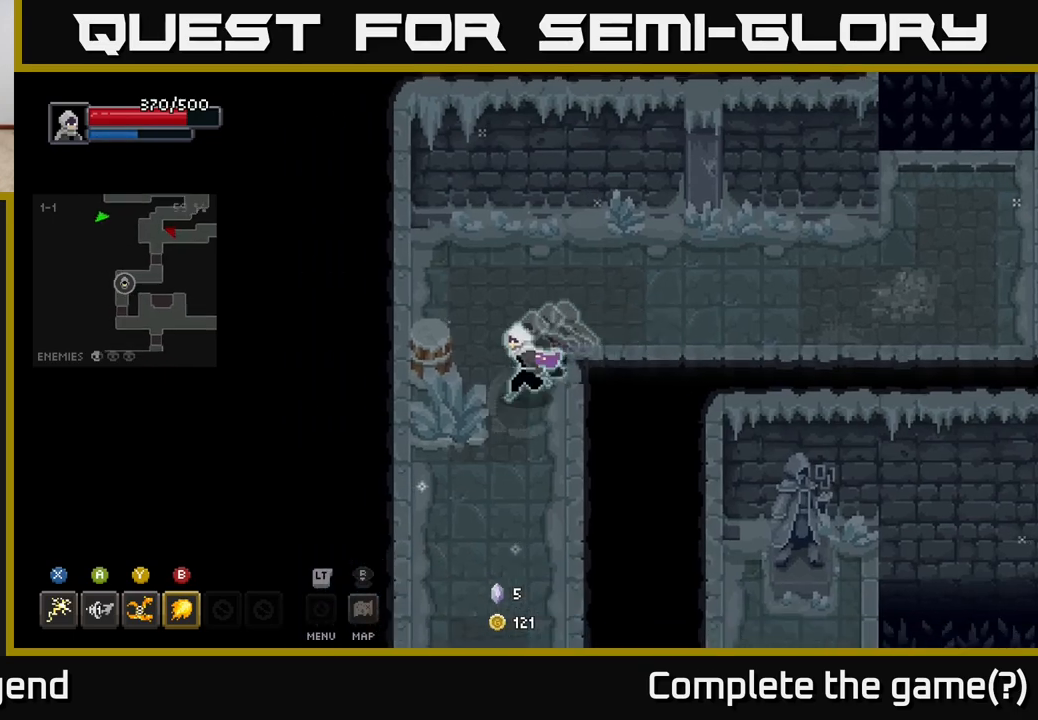
{"buttons": [], "left_stick": "down", "right_stick": "center", "events": [[133, "left_stick", "down"]]}
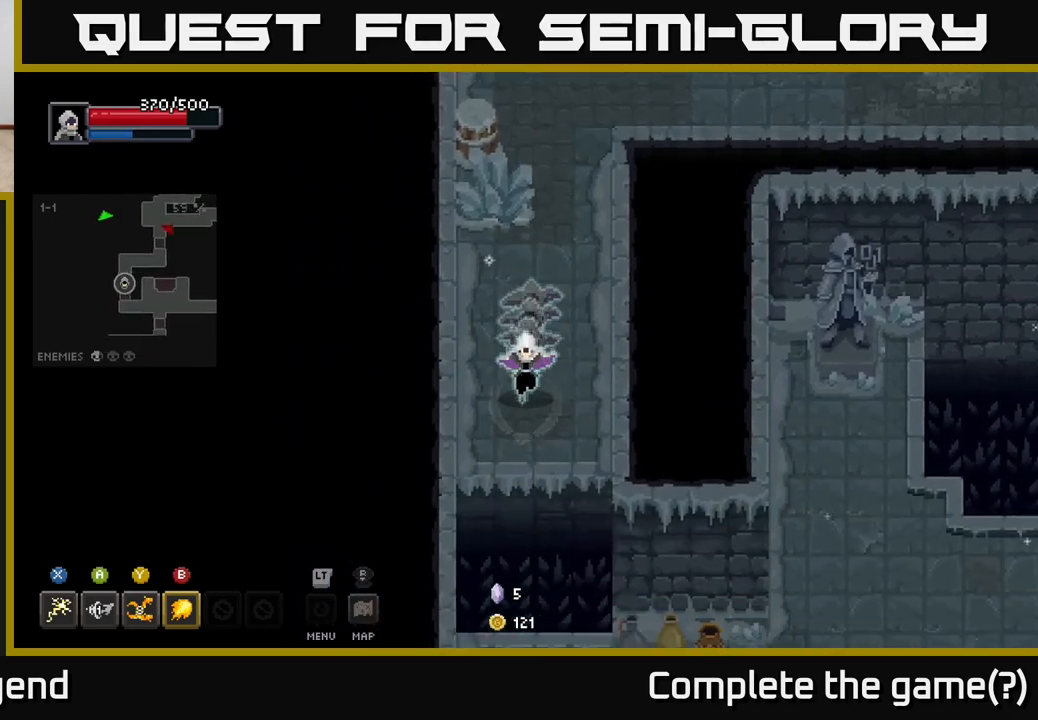
{"buttons": [], "left_stick": "down-right", "right_stick": "center", "events": [[183, "A", "down"], [267, "A", "up"], [433, "left_stick", "down-right"]]}
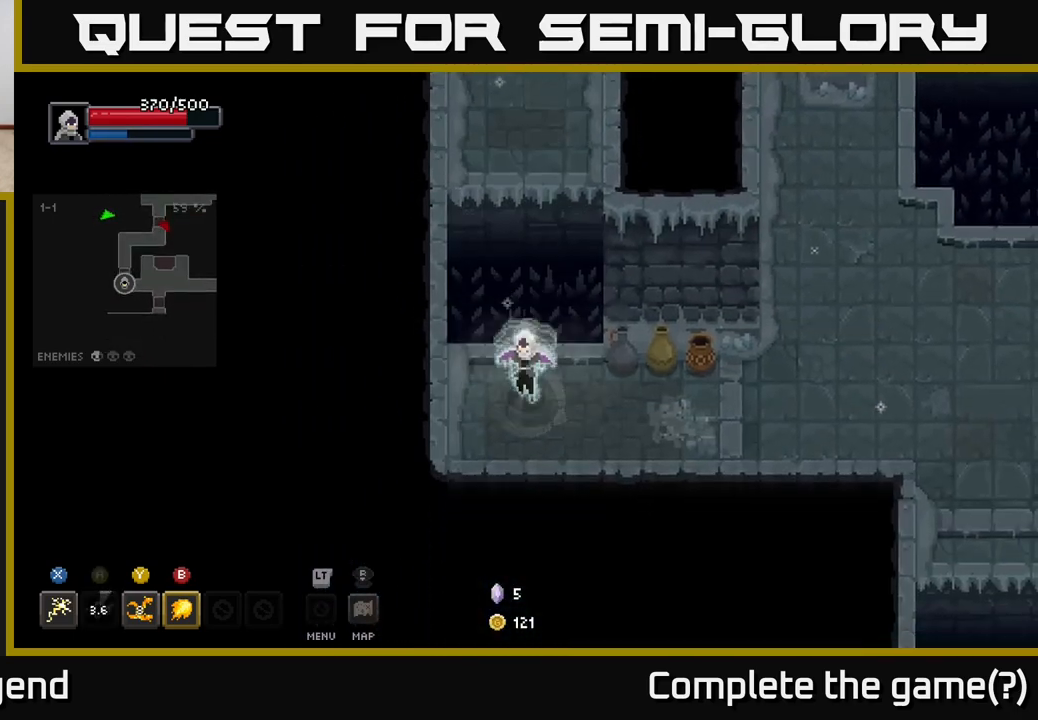
{"buttons": [], "left_stick": "right", "right_stick": "center", "events": [[67, "left_stick", "right"], [217, "left_stick", "up-right"], [417, "left_stick", "right"]]}
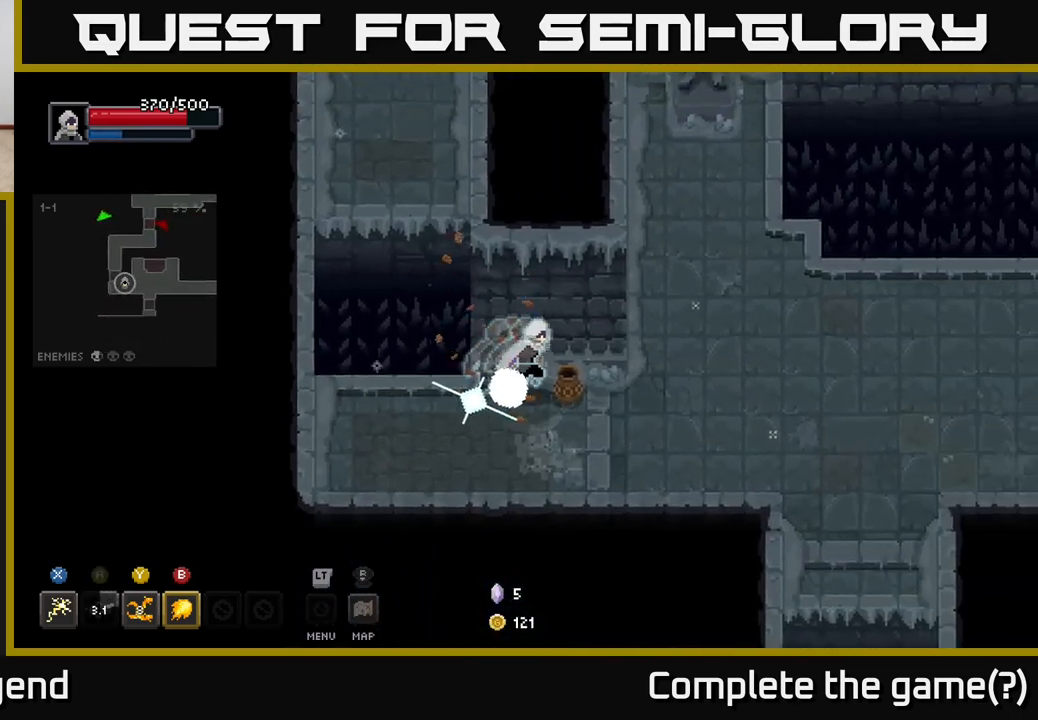
{"buttons": [], "left_stick": "right", "right_stick": "center", "events": []}
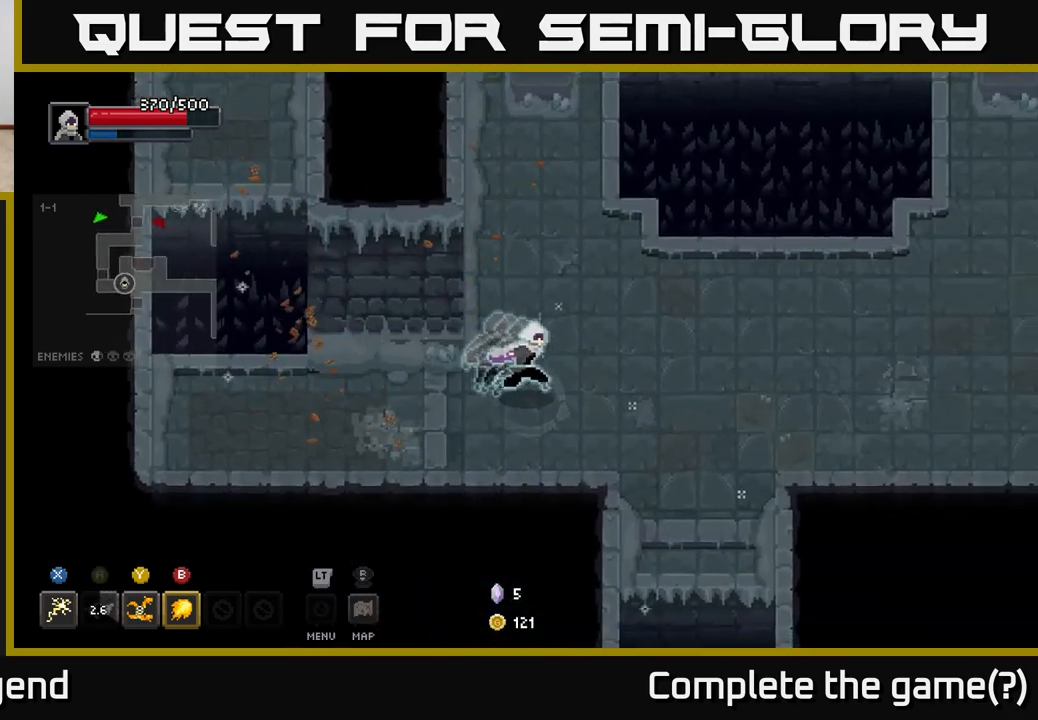
{"buttons": [], "left_stick": "down-right", "right_stick": "center", "events": [[83, "left_stick", "down-right"]]}
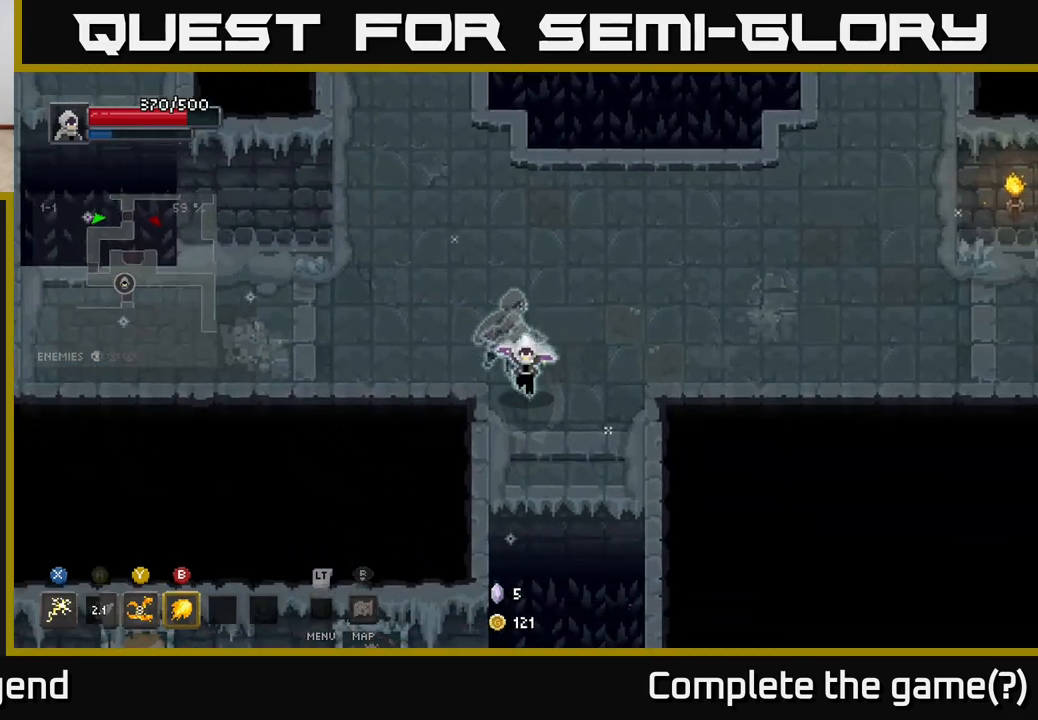
{"buttons": ["A"], "left_stick": "down", "right_stick": "center", "events": [[33, "left_stick", "down"], [400, "A", "down"]]}
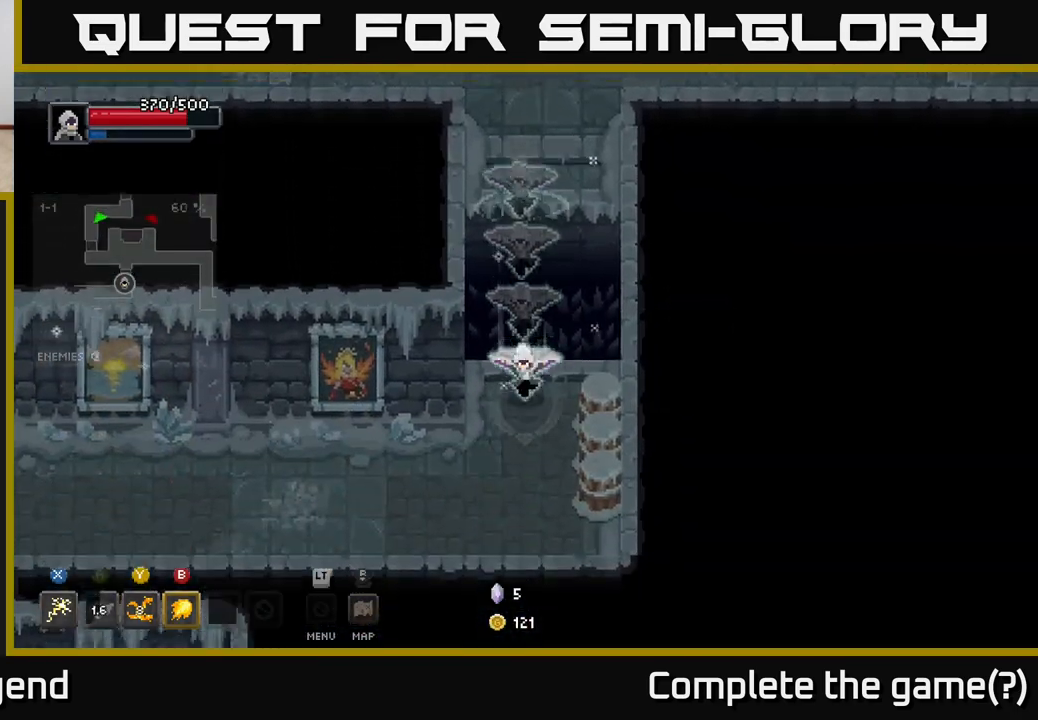
{"buttons": [], "left_stick": "down-right", "right_stick": "center", "events": [[67, "A", "up"], [267, "left_stick", "down-right"]]}
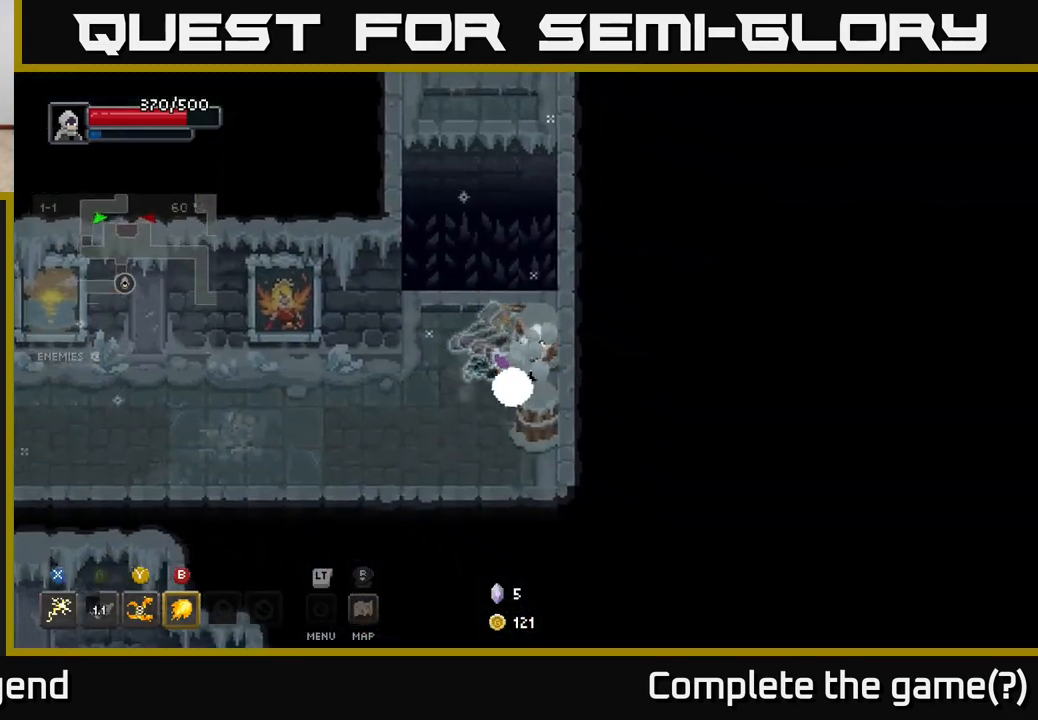
{"buttons": [], "left_stick": "left", "right_stick": "center", "events": [[100, "left_stick", "down"], [200, "left_stick", "down-left"], [350, "left_stick", "left"]]}